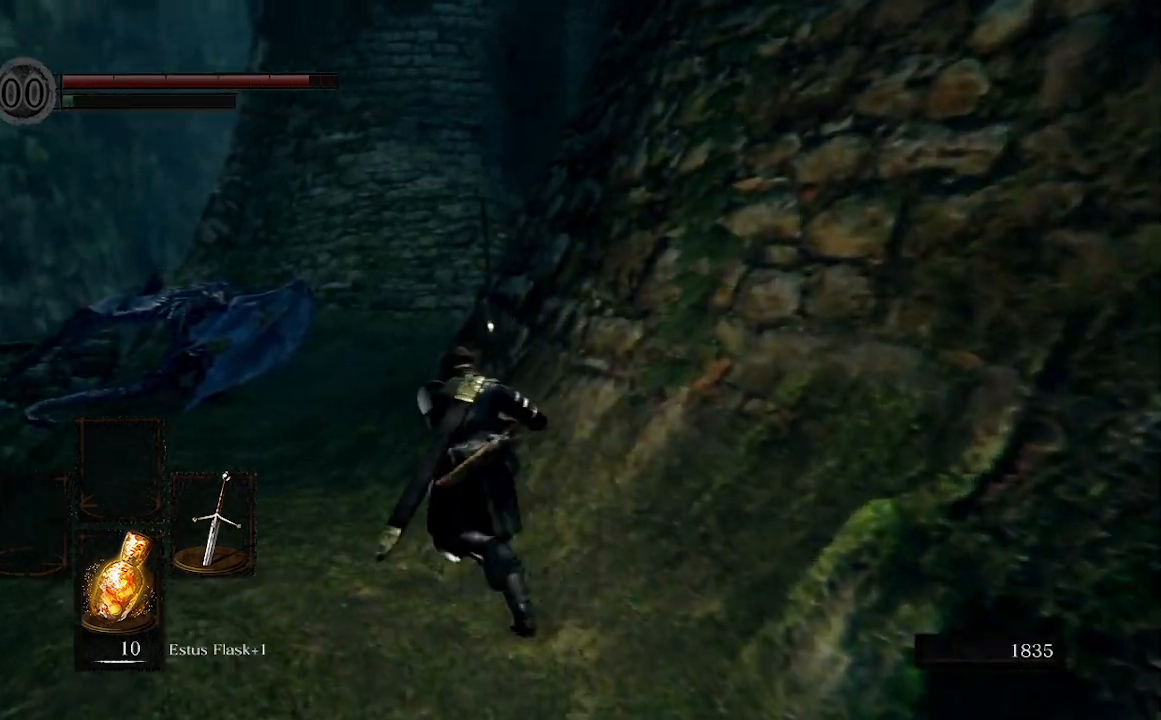
Gameplay with a controller (Xbox layout); each line is a JSON object with the inputs held at the frame after it. "events" lists button and stick changes between this image and that frame as [ms after this image, input, new state], when the widget could be followed in between. Not read: L3.
{"buttons": [], "left_stick": "up", "right_stick": "center", "events": [[33, "B", "up"], [233, "left_stick", "up"]]}
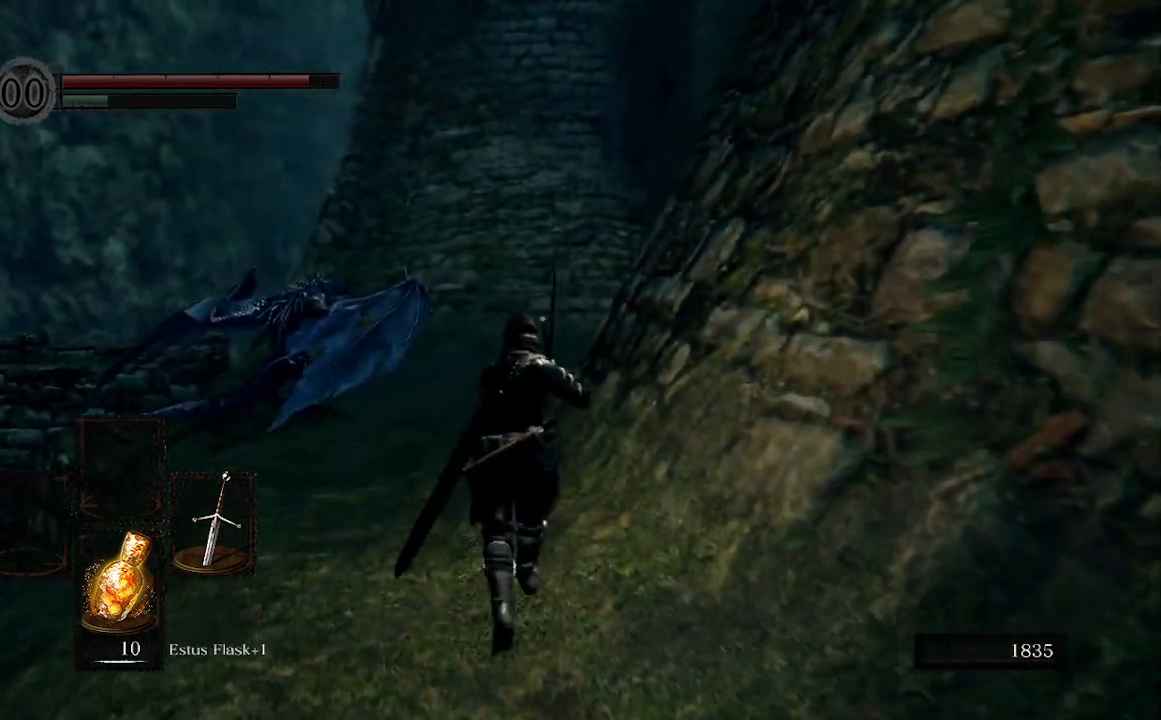
{"buttons": [], "left_stick": "up", "right_stick": "center", "events": []}
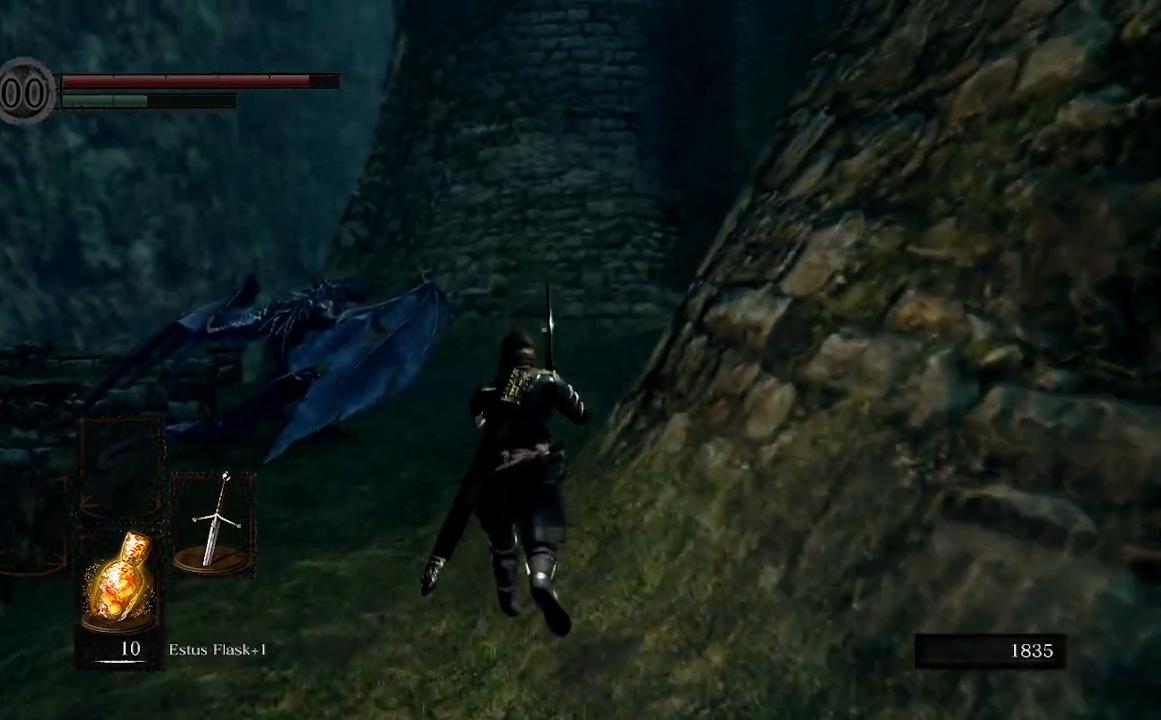
{"buttons": ["B"], "left_stick": "up", "right_stick": "center", "events": [[167, "B", "down"]]}
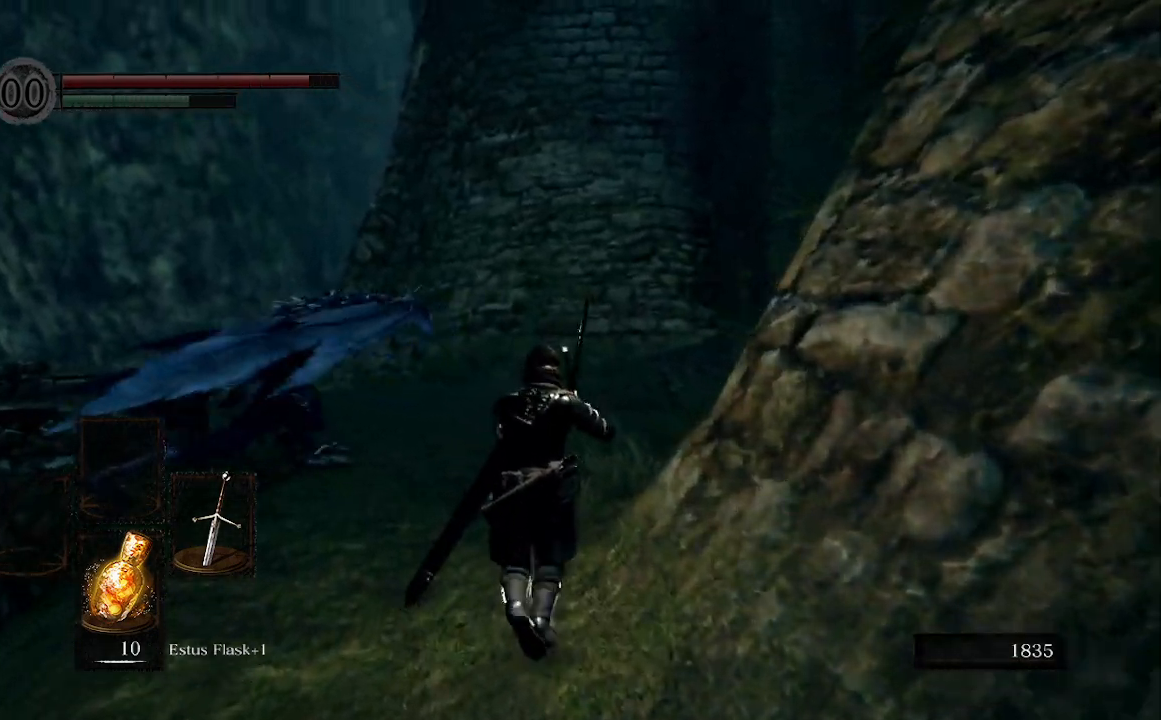
{"buttons": ["B"], "left_stick": "up", "right_stick": "center", "events": []}
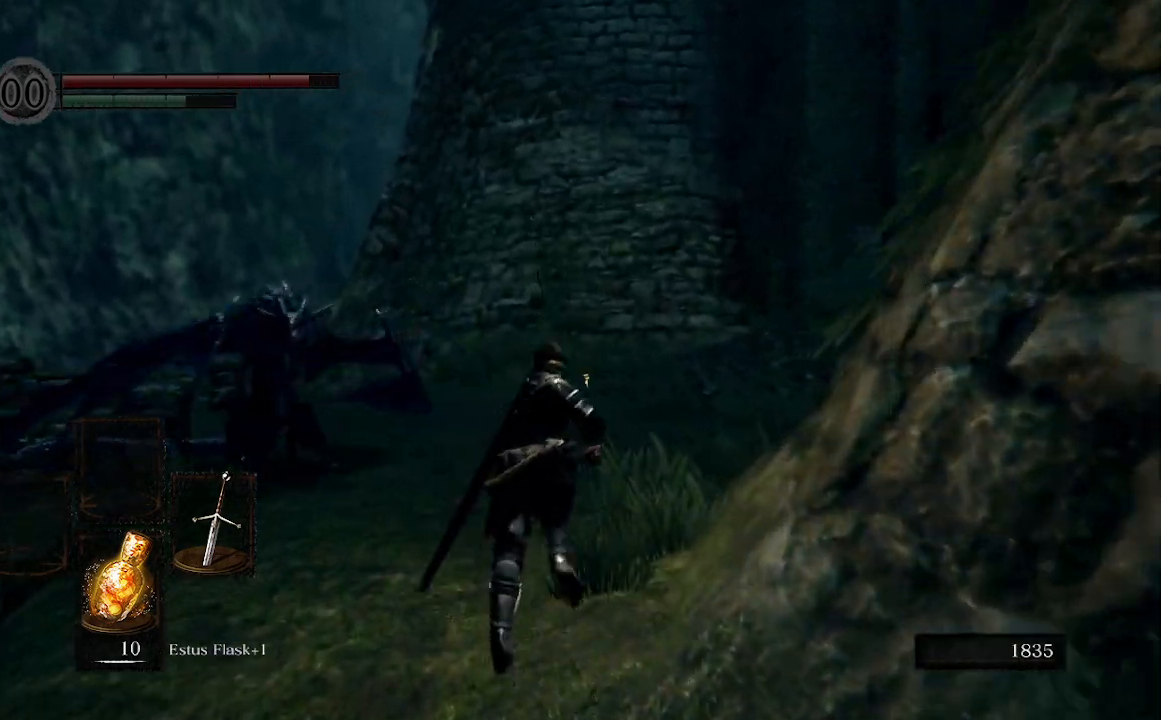
{"buttons": ["B", "L1"], "left_stick": "up", "right_stick": "center", "events": [[33, "right_stick", "right"], [300, "right_stick", "center"], [500, "L1", "down"]]}
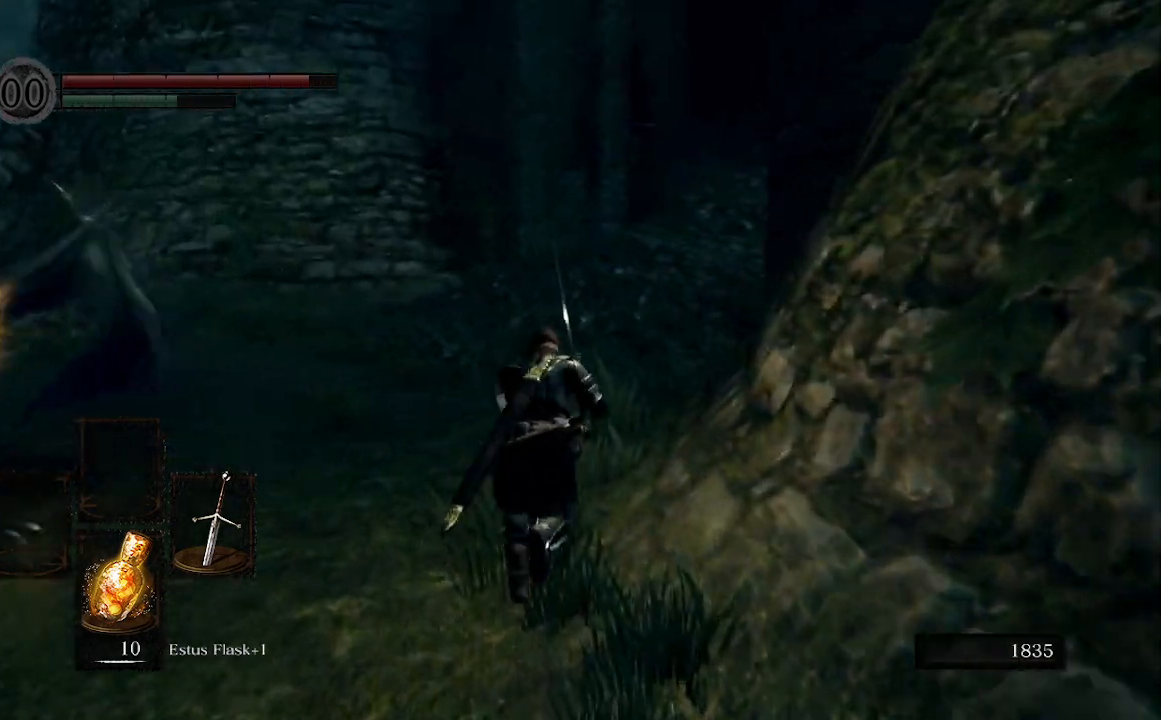
{"buttons": ["B", "L1"], "left_stick": "up", "right_stick": "center", "events": []}
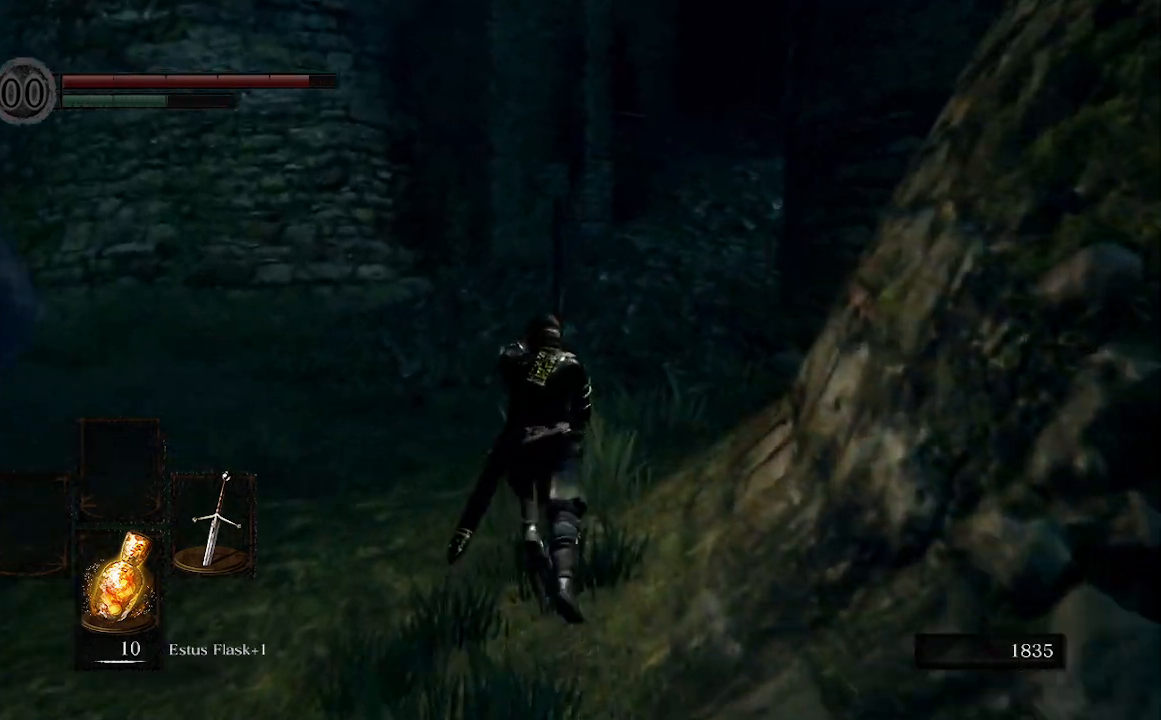
{"buttons": ["B", "L1"], "left_stick": "up", "right_stick": "center"}
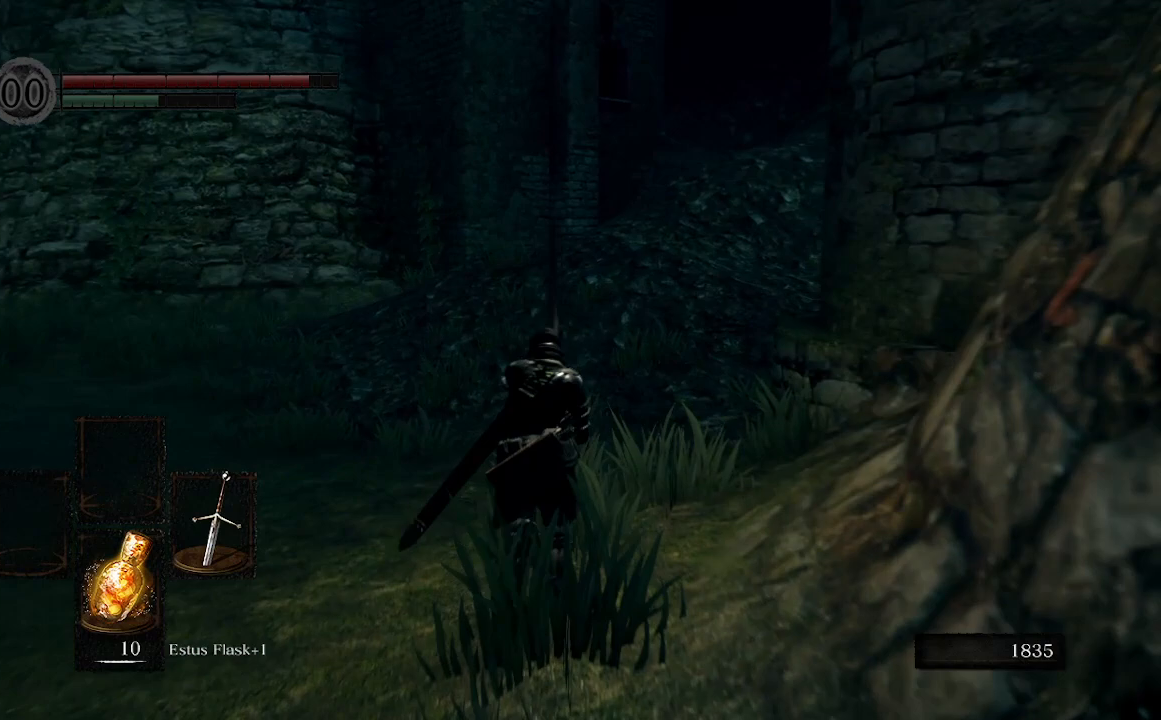
{"buttons": ["B", "L1"], "left_stick": "up", "right_stick": "center", "events": []}
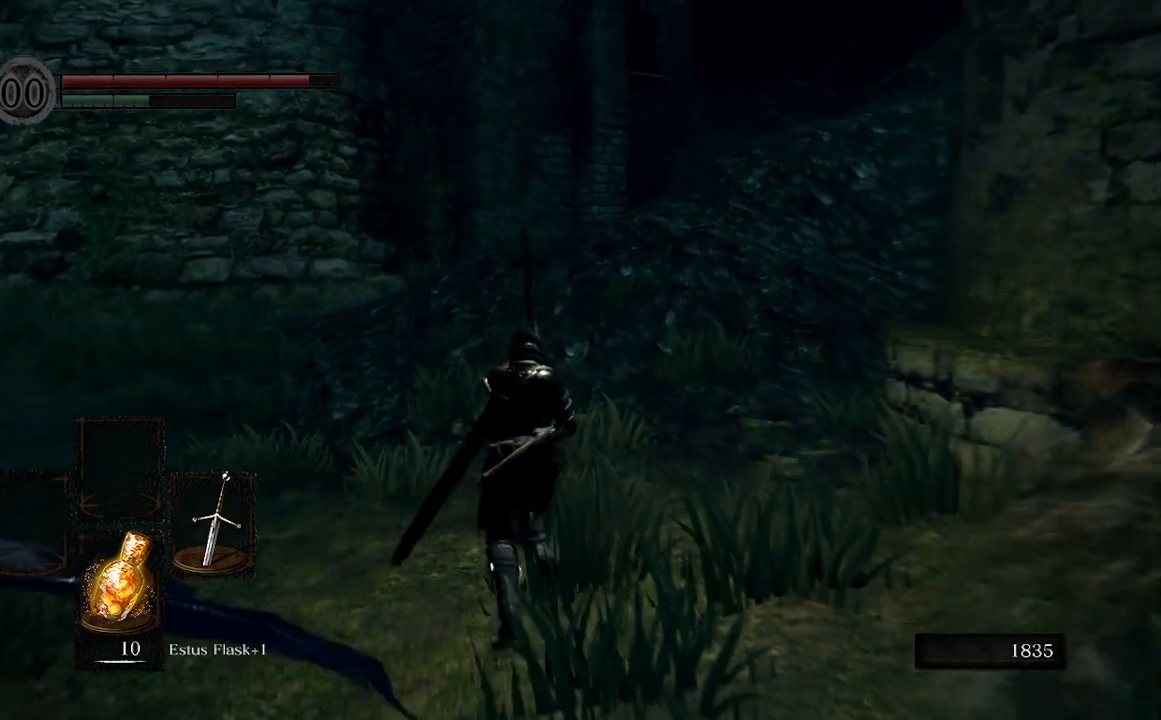
{"buttons": ["B", "L1"], "left_stick": "up", "right_stick": "right", "events": [[433, "right_stick", "right"]]}
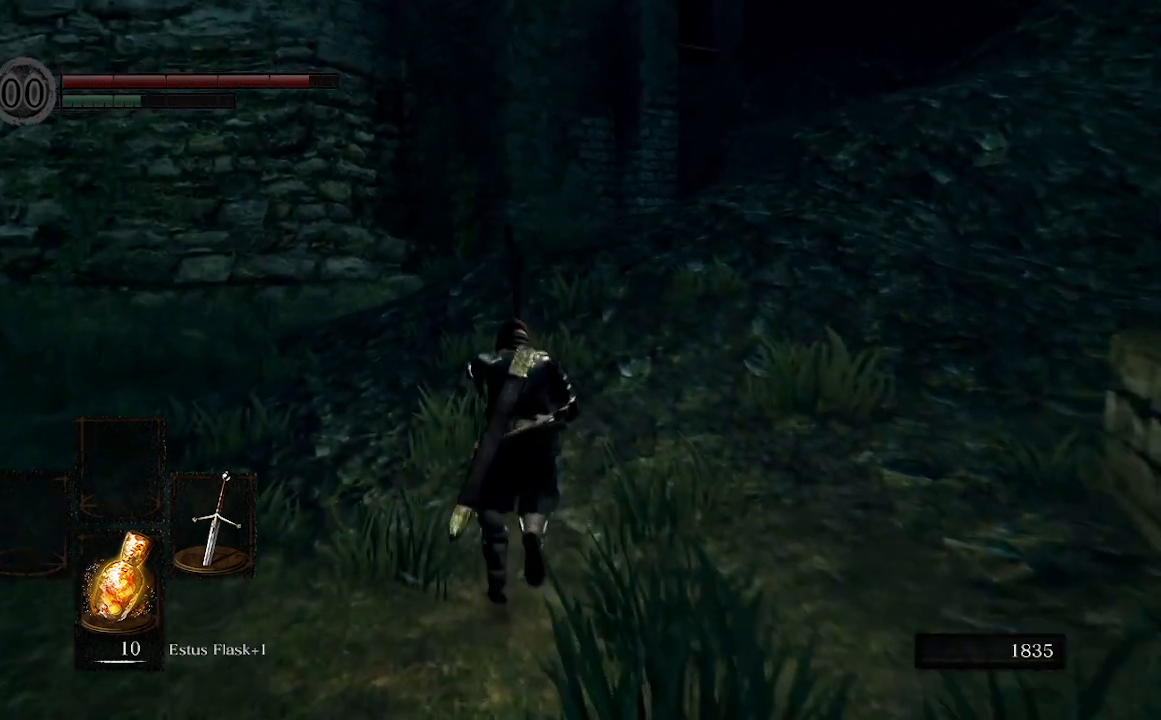
{"buttons": ["B", "L1"], "left_stick": "up", "right_stick": "right"}
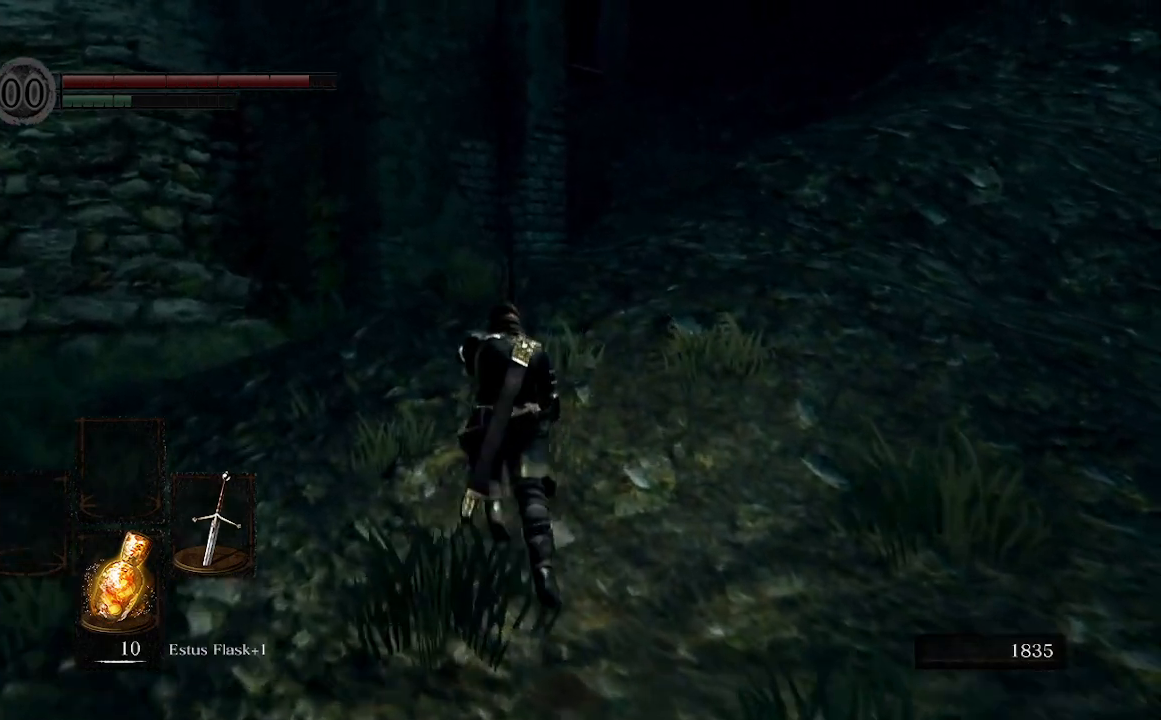
{"buttons": ["B", "L1"], "left_stick": "up", "right_stick": "right", "events": []}
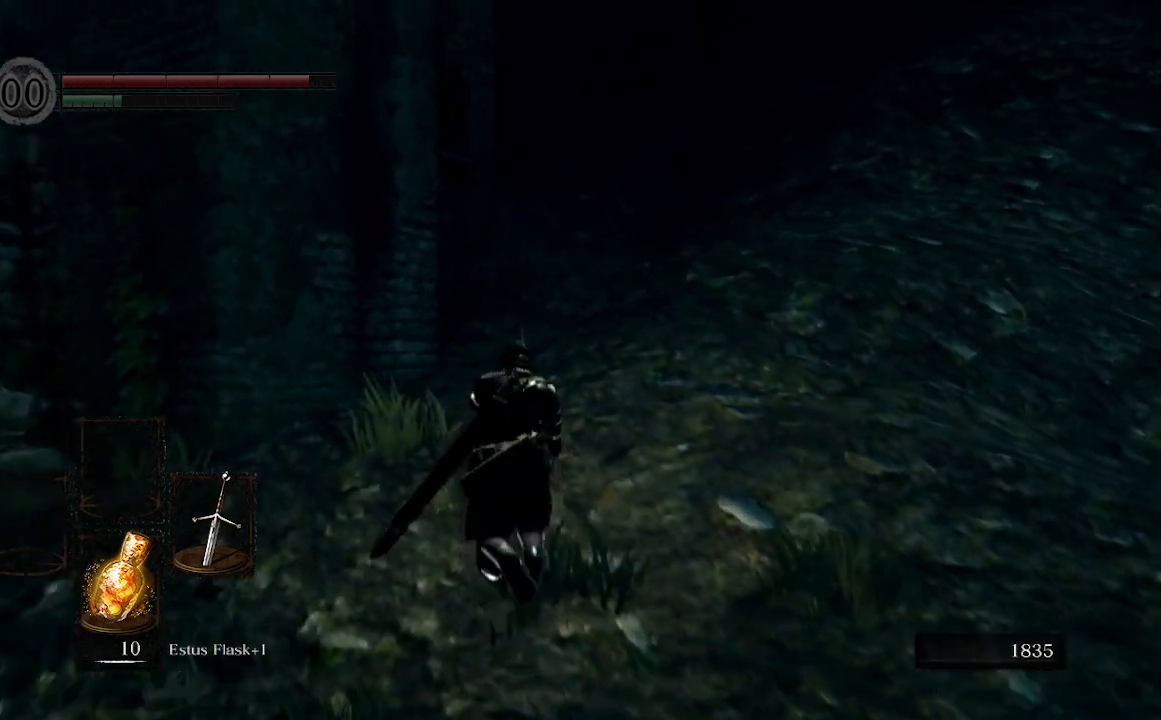
{"buttons": ["B", "L1"], "left_stick": "up", "right_stick": "center", "events": [[133, "right_stick", "center"]]}
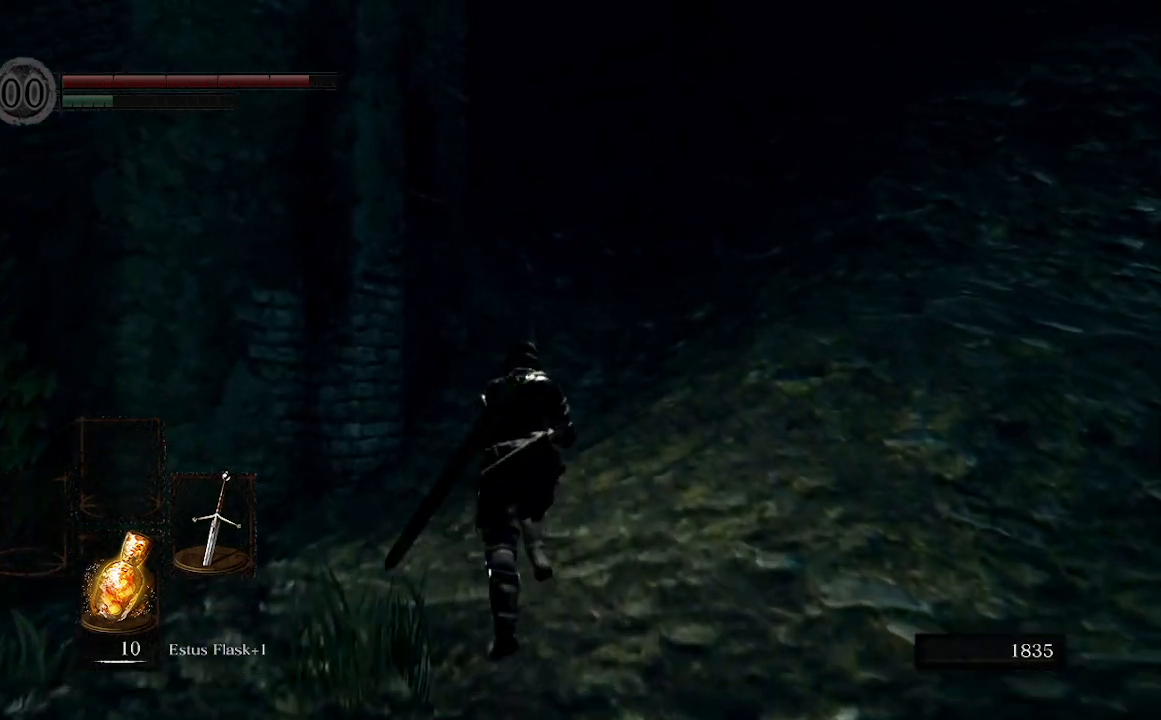
{"buttons": ["B", "L1"], "left_stick": "up", "right_stick": "center", "events": []}
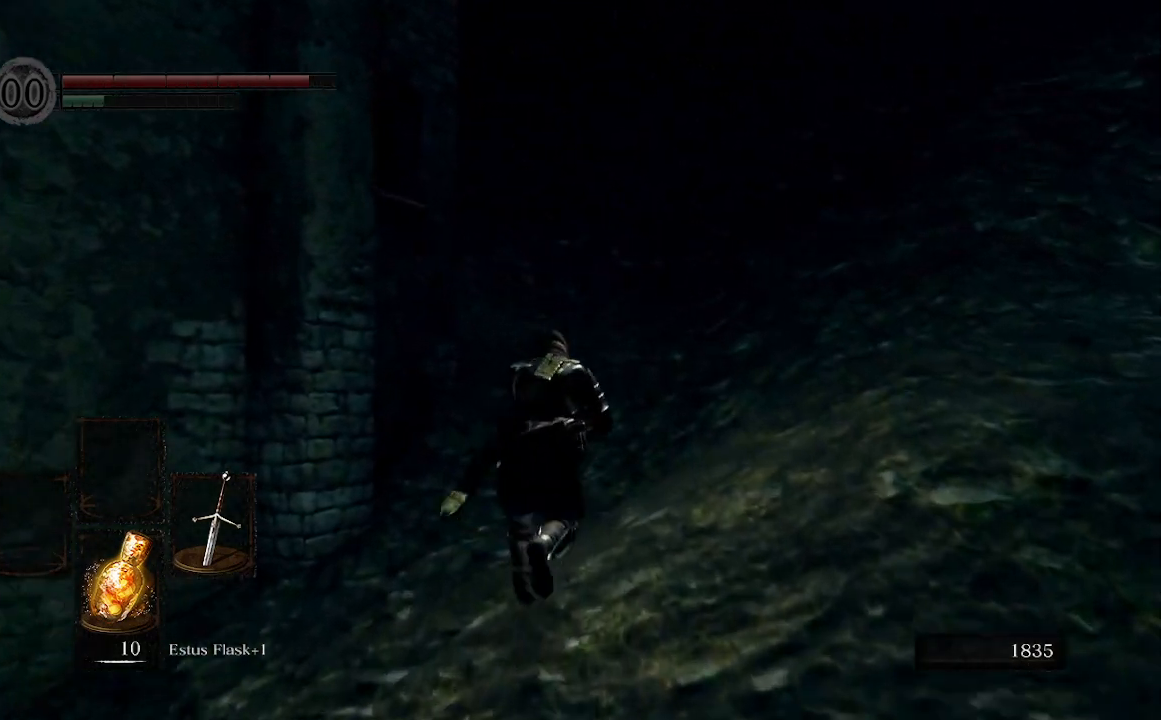
{"buttons": ["B", "L1"], "left_stick": "up", "right_stick": "down-left", "events": [[67, "right_stick", "left"], [433, "right_stick", "down-left"]]}
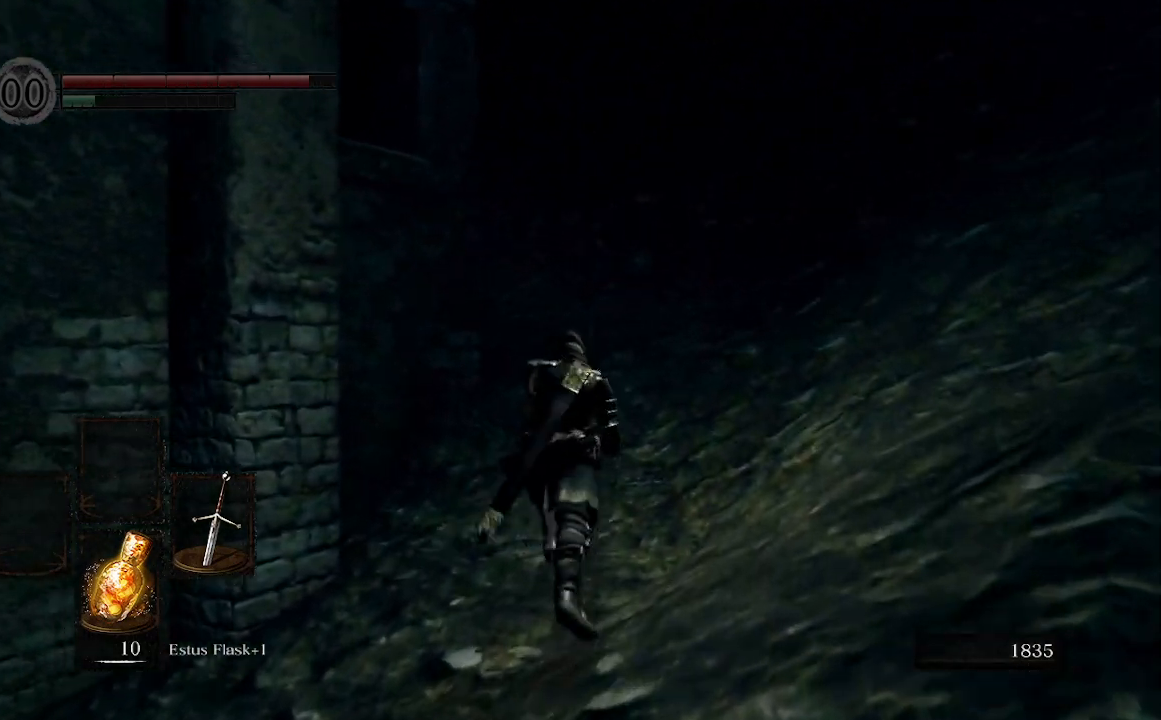
{"buttons": ["B", "L1"], "left_stick": "up", "right_stick": "down-left", "events": []}
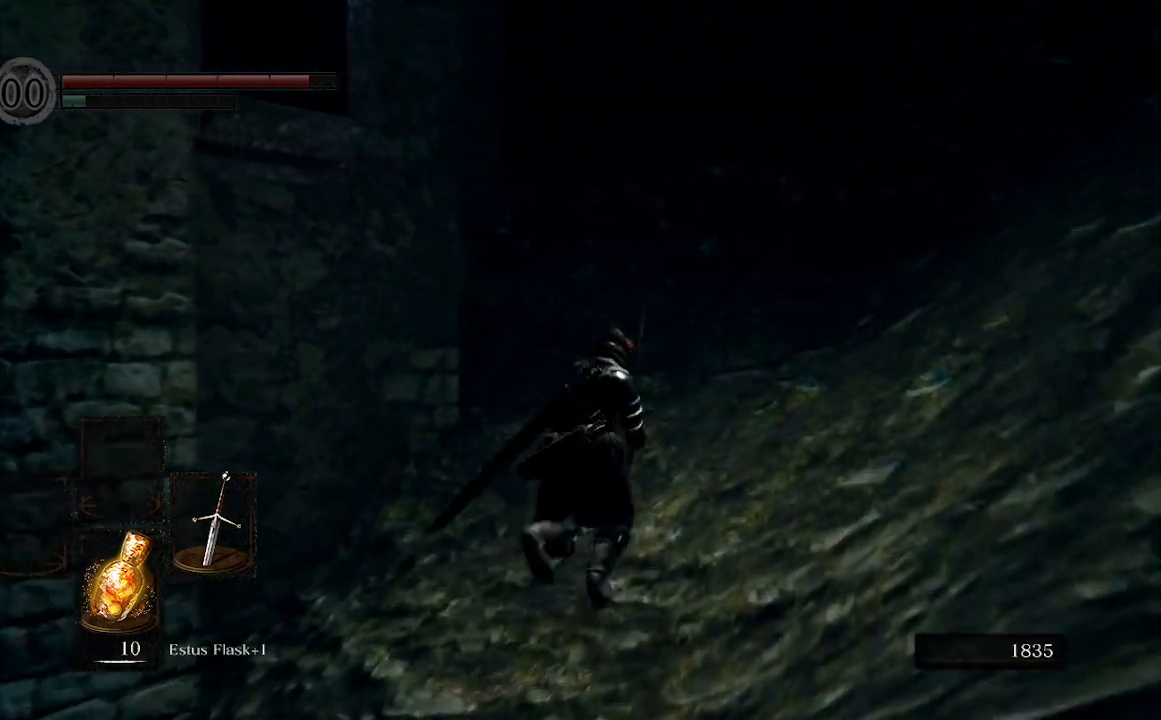
{"buttons": ["B", "L1"], "left_stick": "up", "right_stick": "down-left", "events": []}
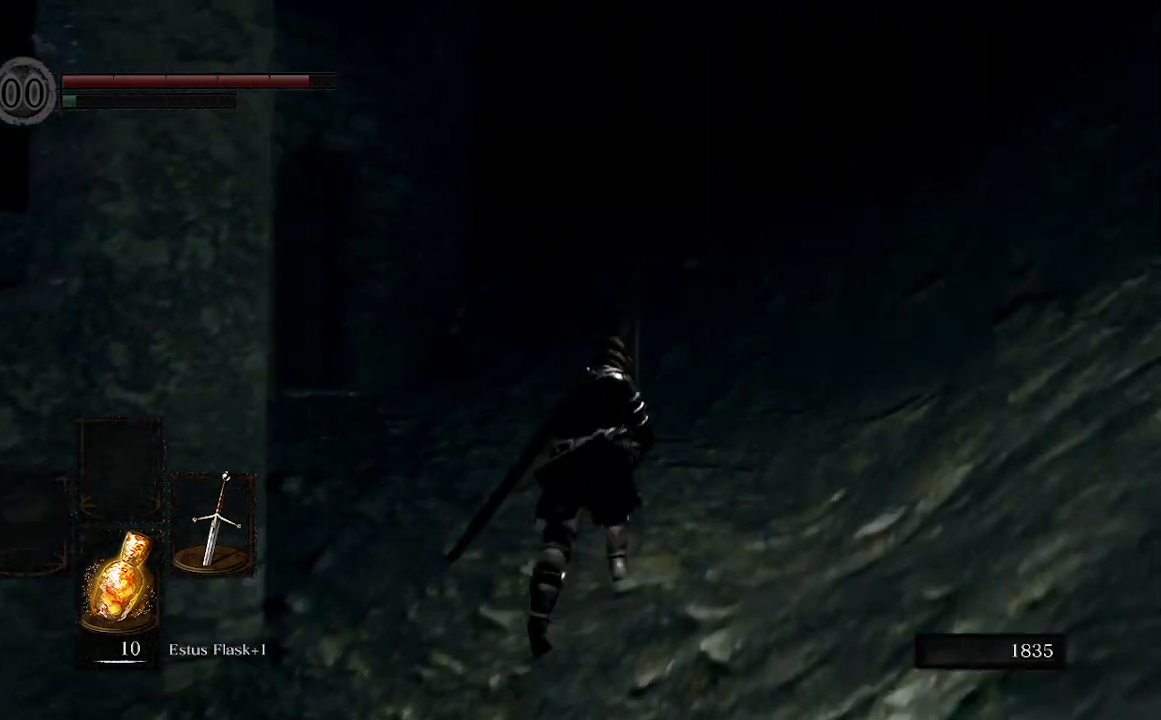
{"buttons": ["B", "L1"], "left_stick": "up", "right_stick": "down-left", "events": []}
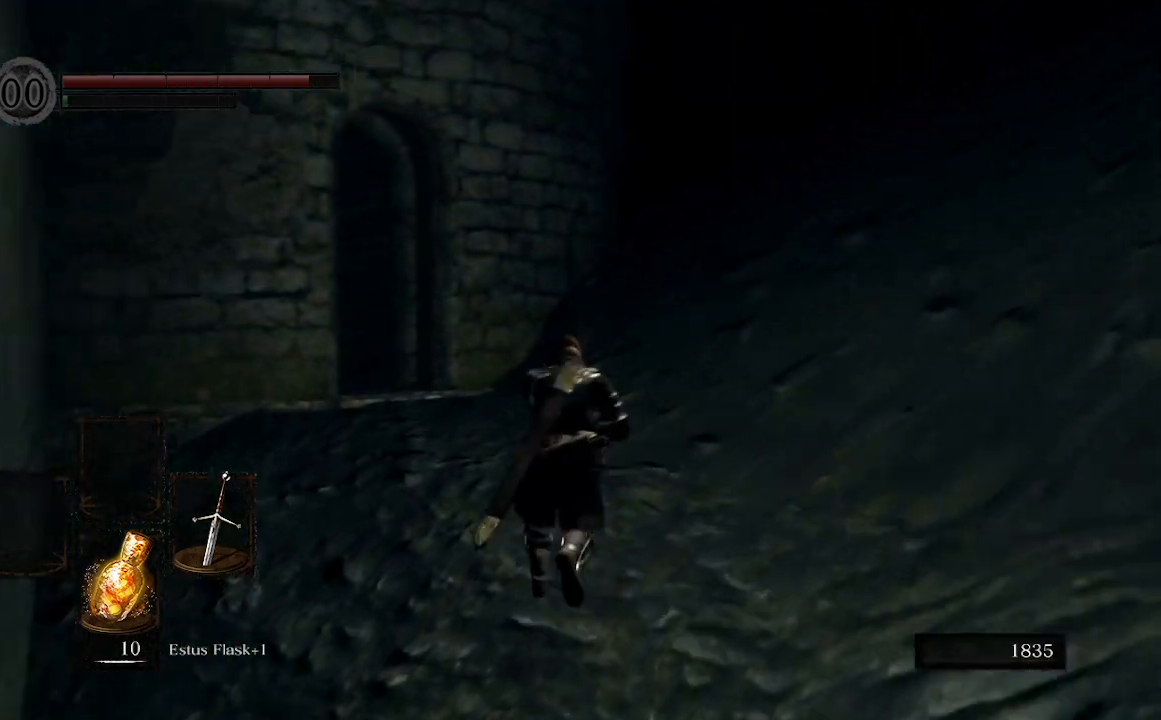
{"buttons": ["B", "L1"], "left_stick": "up", "right_stick": "down-left"}
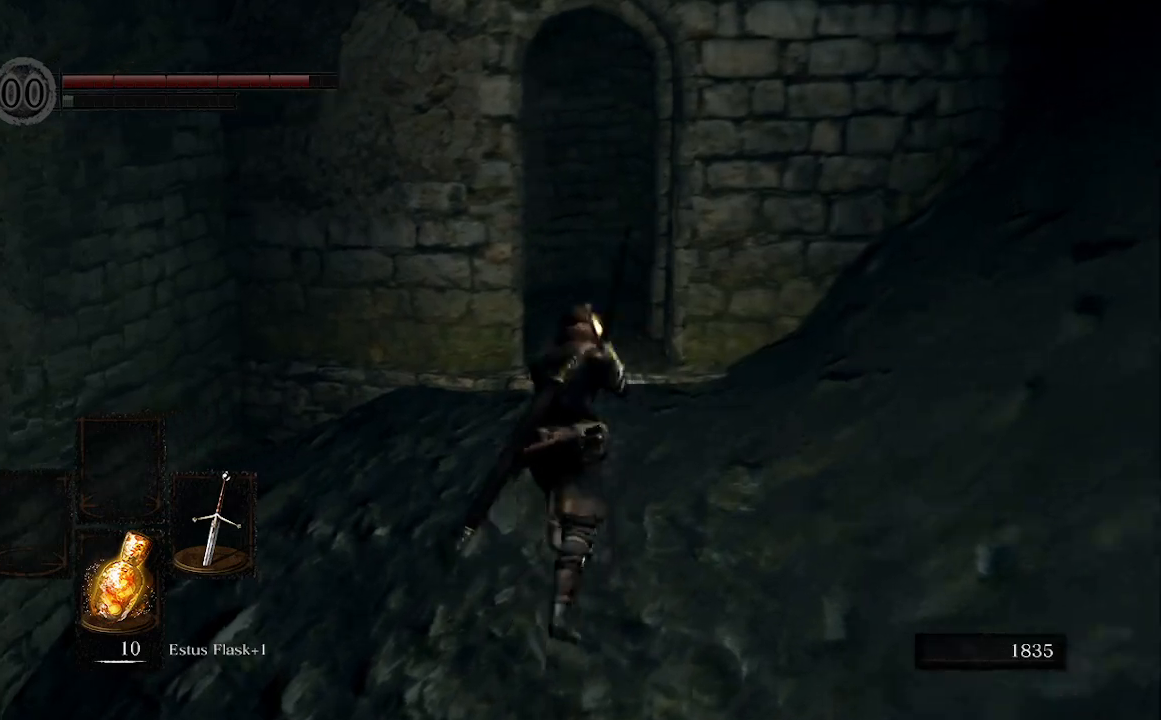
{"buttons": ["B", "L1"], "left_stick": "up", "right_stick": "down-left", "events": []}
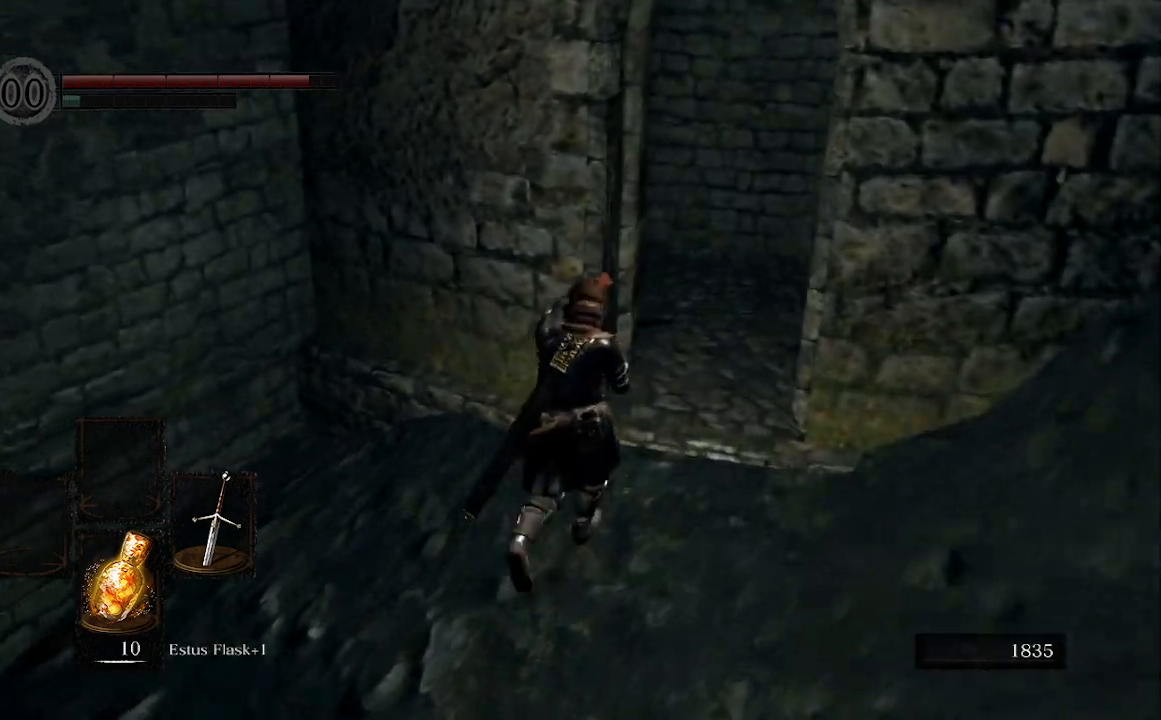
{"buttons": ["B", "L1"], "left_stick": "up-right", "right_stick": "down-left", "events": [[500, "left_stick", "up-right"]]}
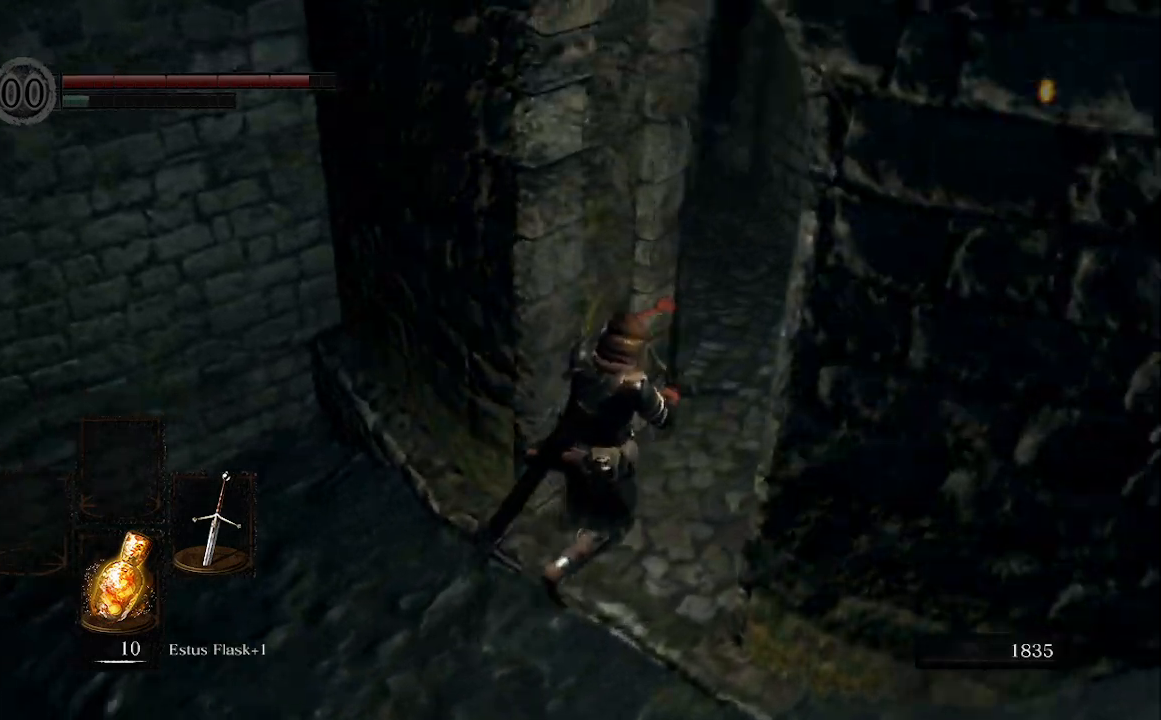
{"buttons": ["B"], "left_stick": "up-right", "right_stick": "center", "events": [[67, "L1", "up"], [333, "right_stick", "center"]]}
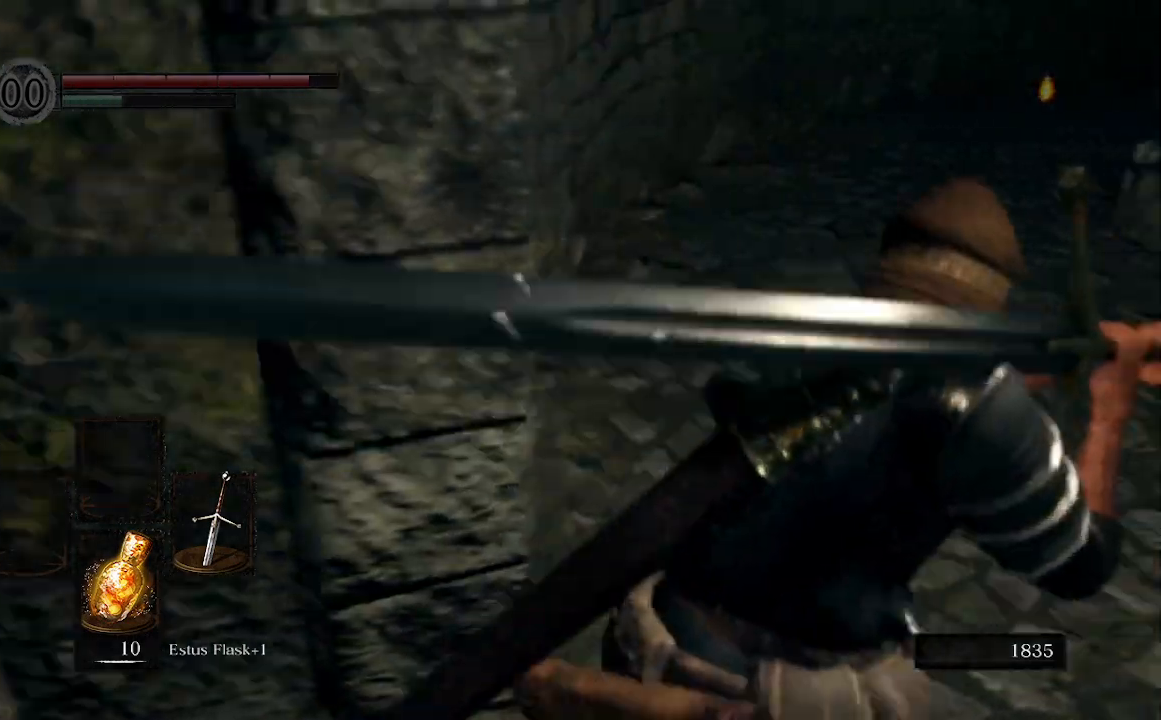
{"buttons": ["B"], "left_stick": "up", "right_stick": "right", "events": [[167, "right_stick", "right"], [200, "left_stick", "up"]]}
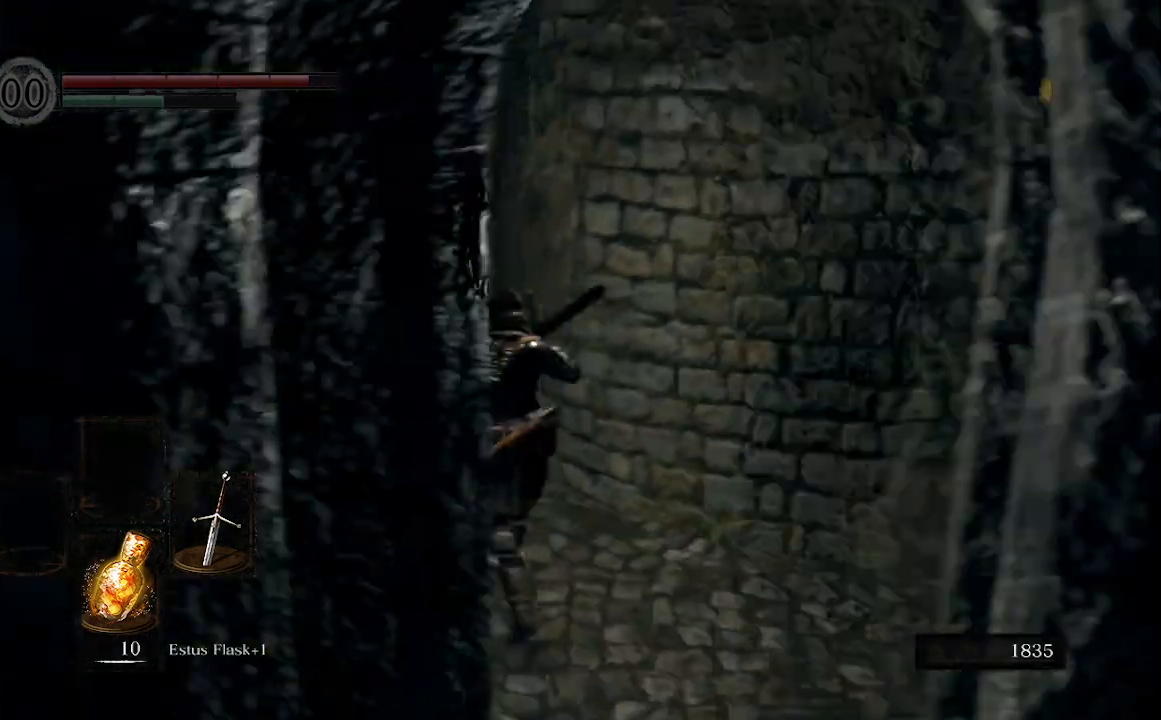
{"buttons": [], "left_stick": "up-left", "right_stick": "right", "events": [[100, "left_stick", "up-left"], [433, "B", "up"]]}
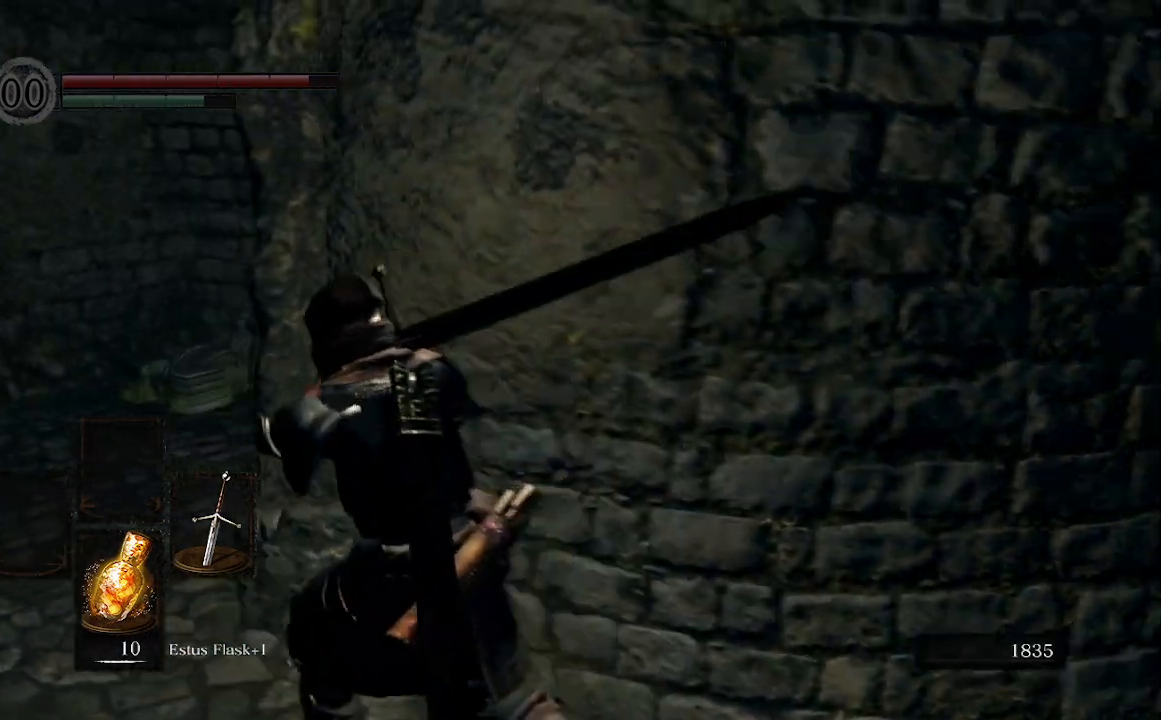
{"buttons": [], "left_stick": "up-left", "right_stick": "right", "events": []}
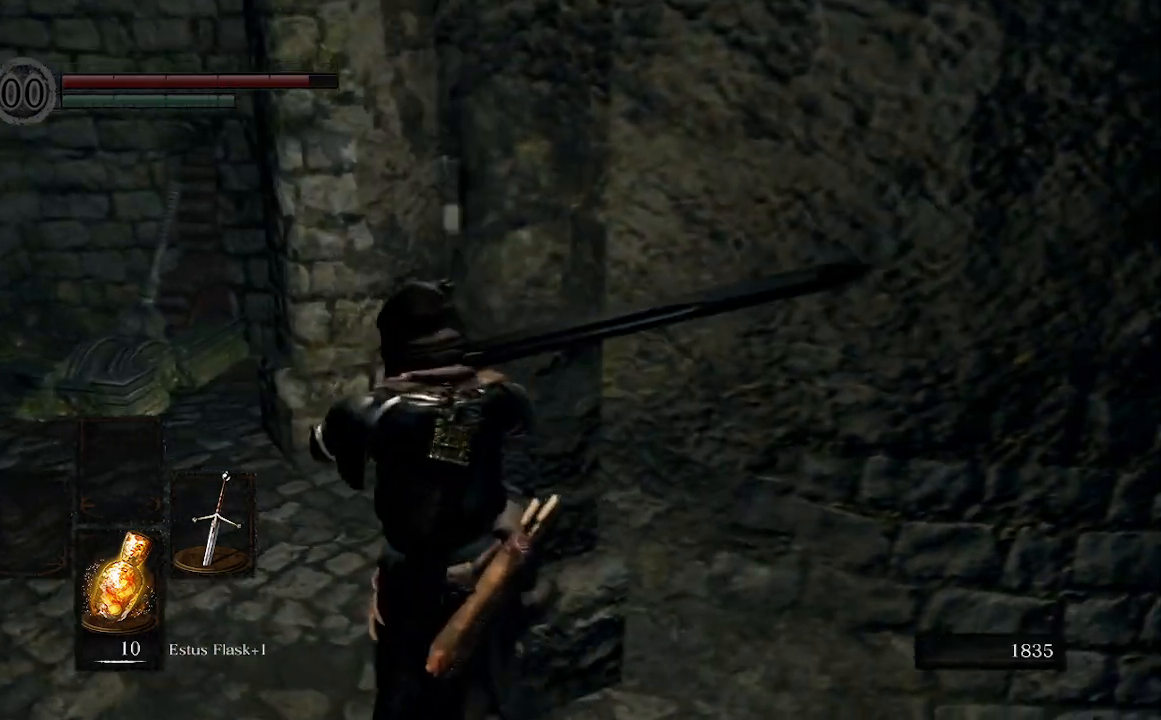
{"buttons": [], "left_stick": "up-left", "right_stick": "right", "events": []}
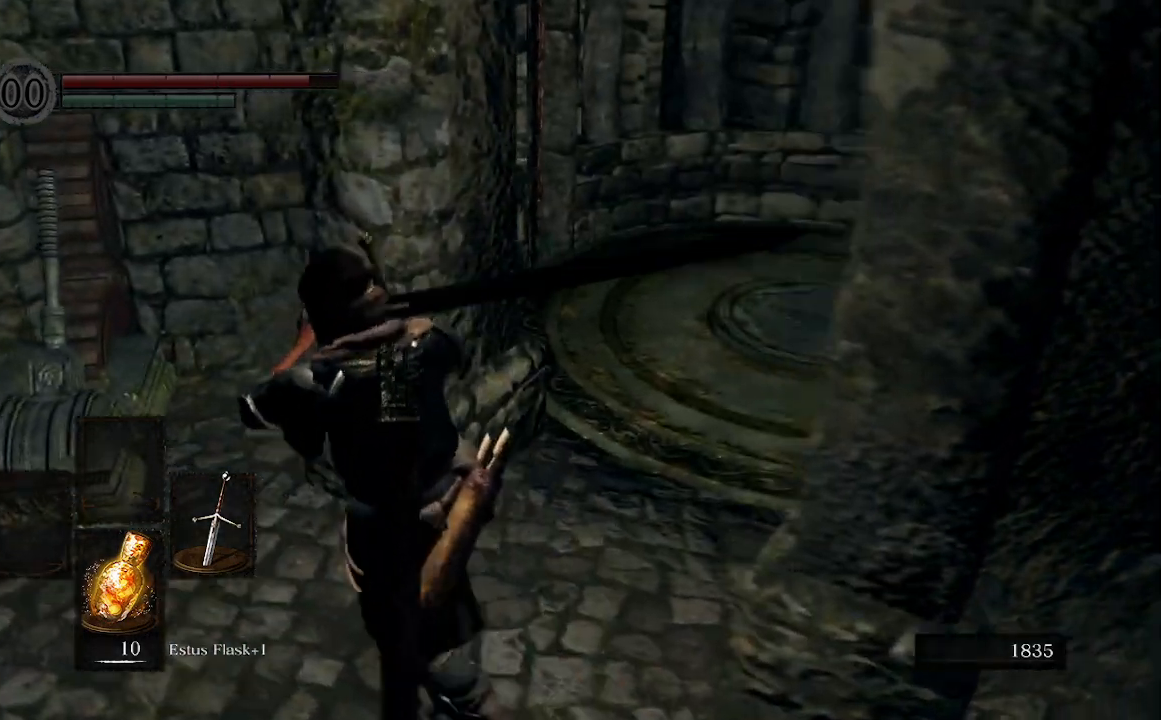
{"buttons": [], "left_stick": "up-right", "right_stick": "center", "events": [[233, "left_stick", "up-right"], [467, "right_stick", "center"]]}
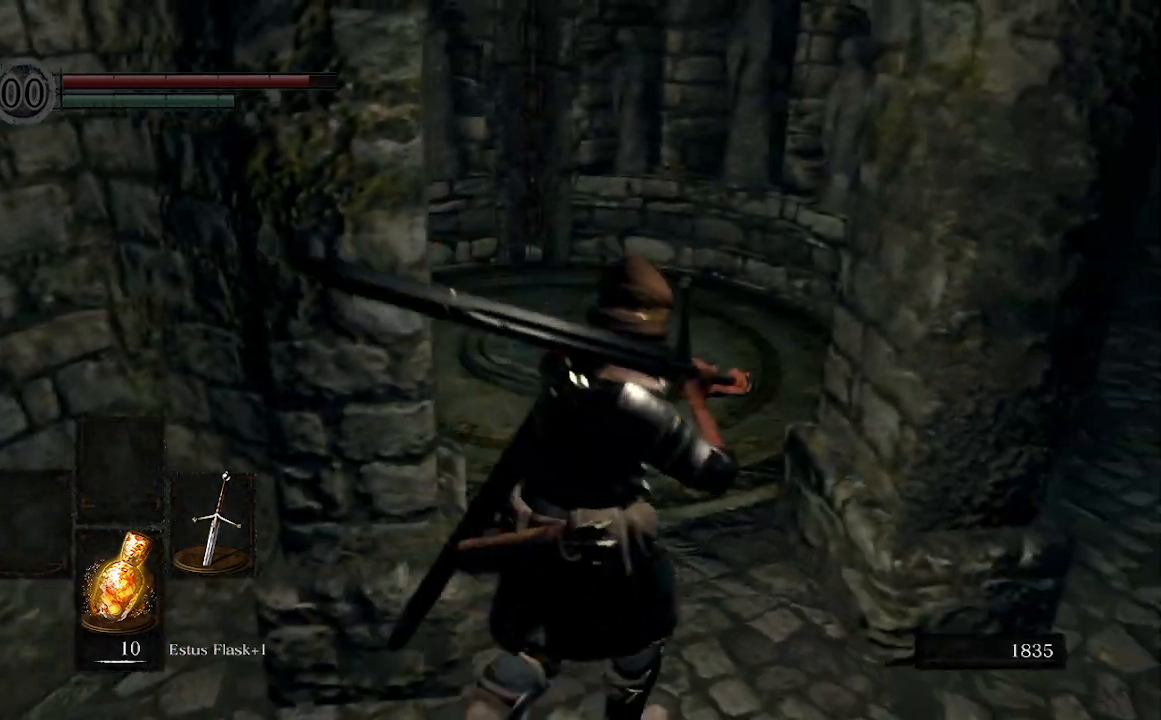
{"buttons": [], "left_stick": "up", "right_stick": "center", "events": [[133, "left_stick", "up"]]}
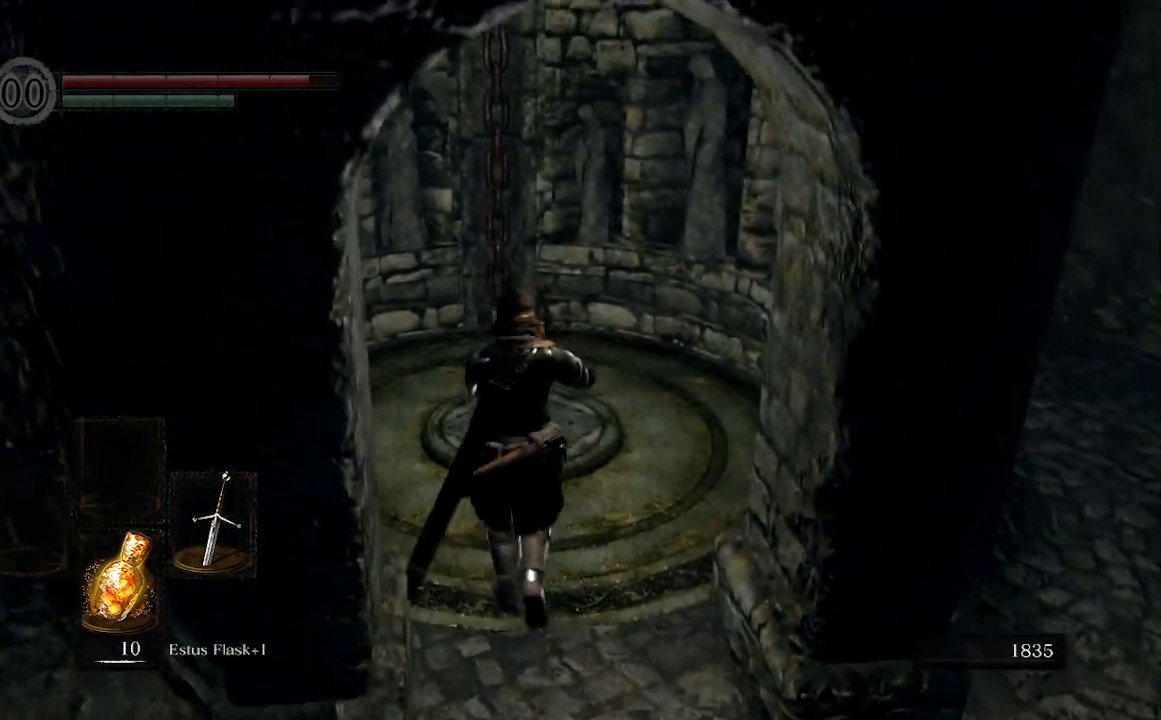
{"buttons": [], "left_stick": "up", "right_stick": "center", "events": []}
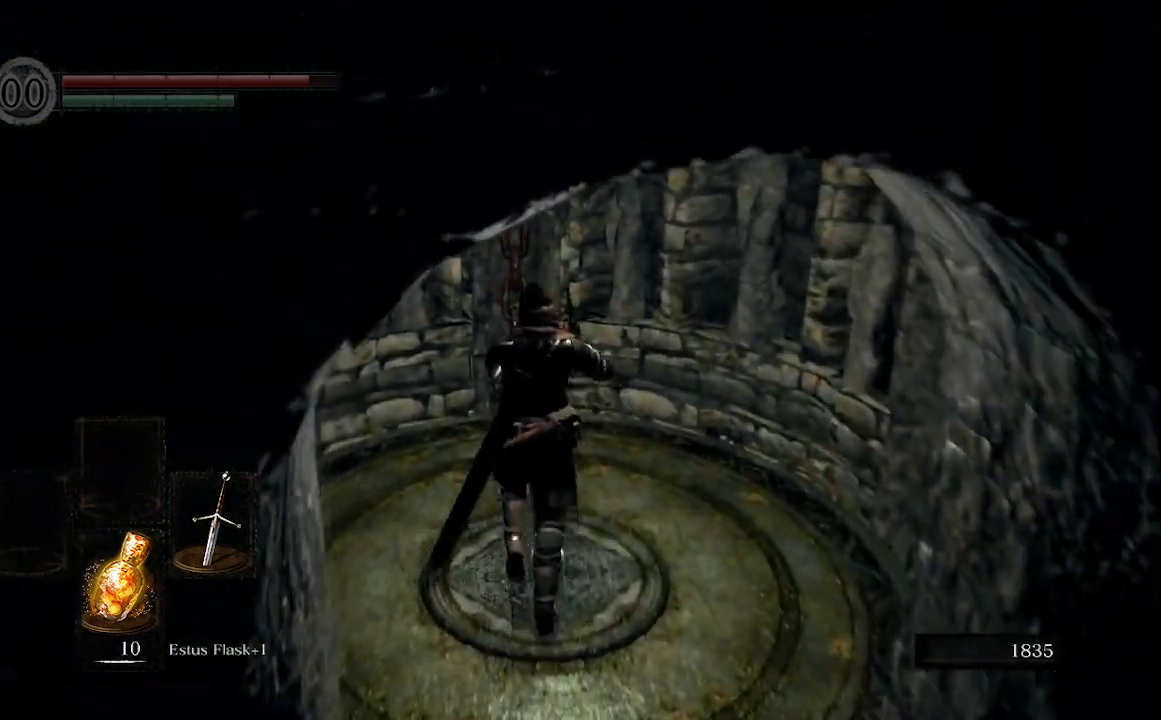
{"buttons": [], "left_stick": "center", "right_stick": "center"}